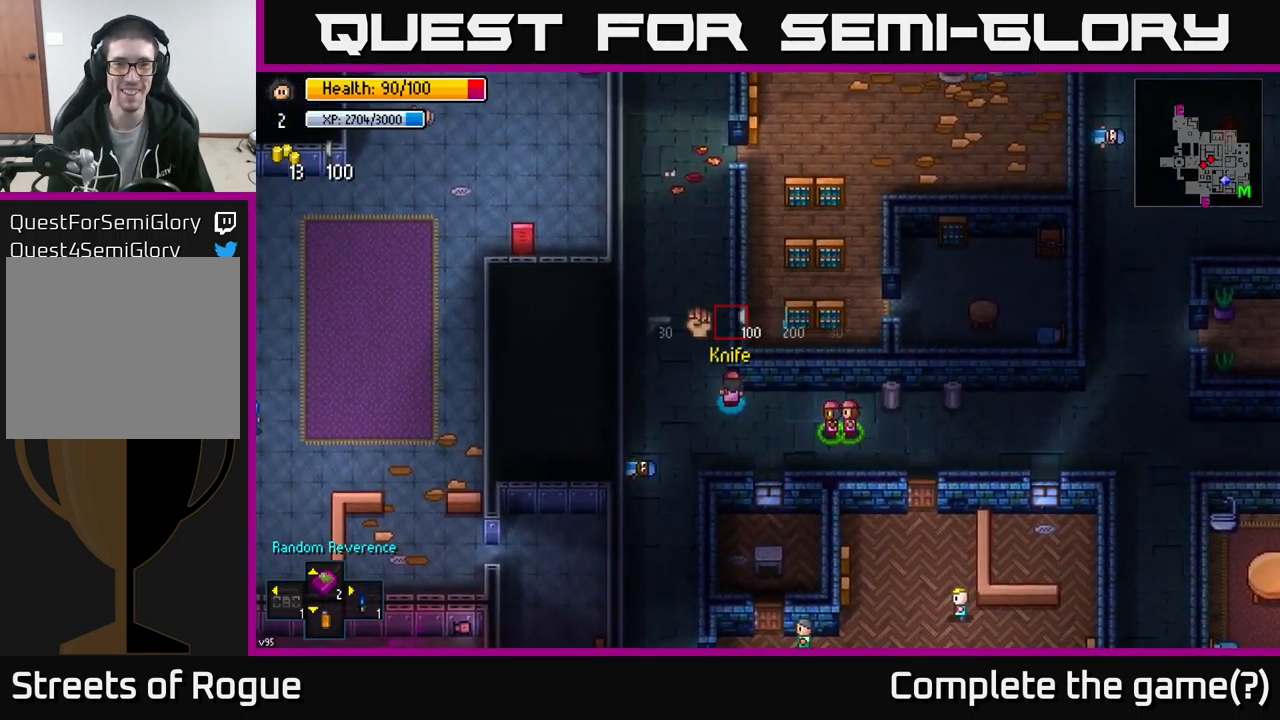
Gameplay with a controller (Xbox layout); each line is a JSON object with the inputs held at the frame after it. "events" lists button and stick changes between this image and that frame as [ms after this image, input, new state], when the widget could be followed in between.
{"buttons": [], "left_stick": "left", "right_stick": "center", "events": [[17, "R1", "up"], [67, "left_stick", "center"], [134, "left_stick", "up-left"], [284, "left_stick", "center"], [500, "left_stick", "left"]]}
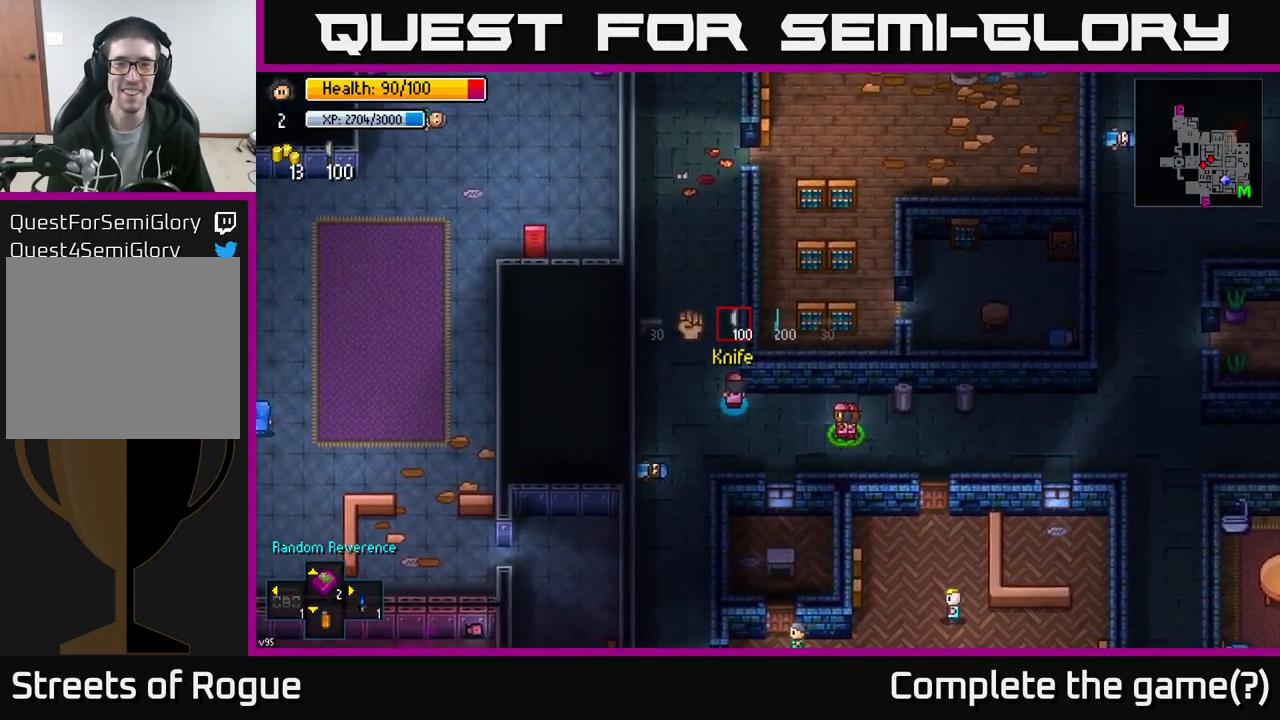
{"buttons": [], "left_stick": "up", "right_stick": "center", "events": [[134, "left_stick", "up-left"], [500, "left_stick", "up"]]}
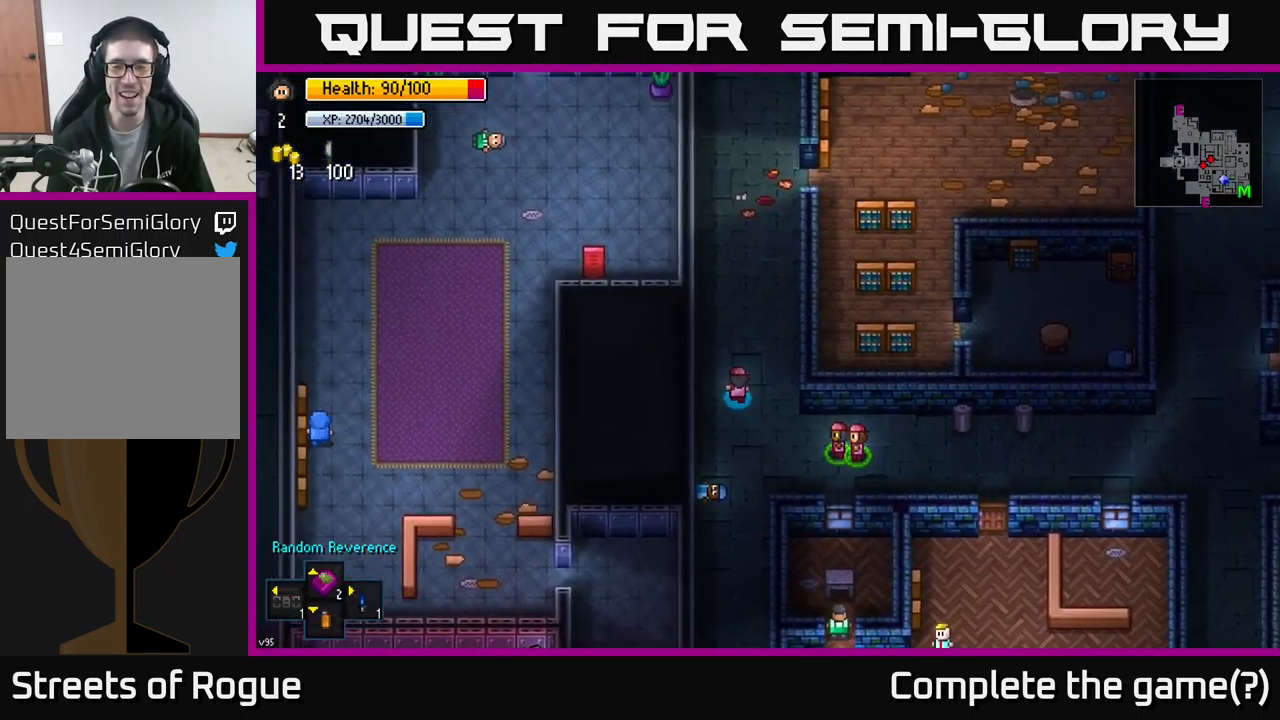
{"buttons": [], "left_stick": "center", "right_stick": "up-right", "events": [[184, "left_stick", "up-right"], [217, "right_stick", "up-right"], [366, "R1", "down"], [500, "R1", "up"], [500, "left_stick", "center"]]}
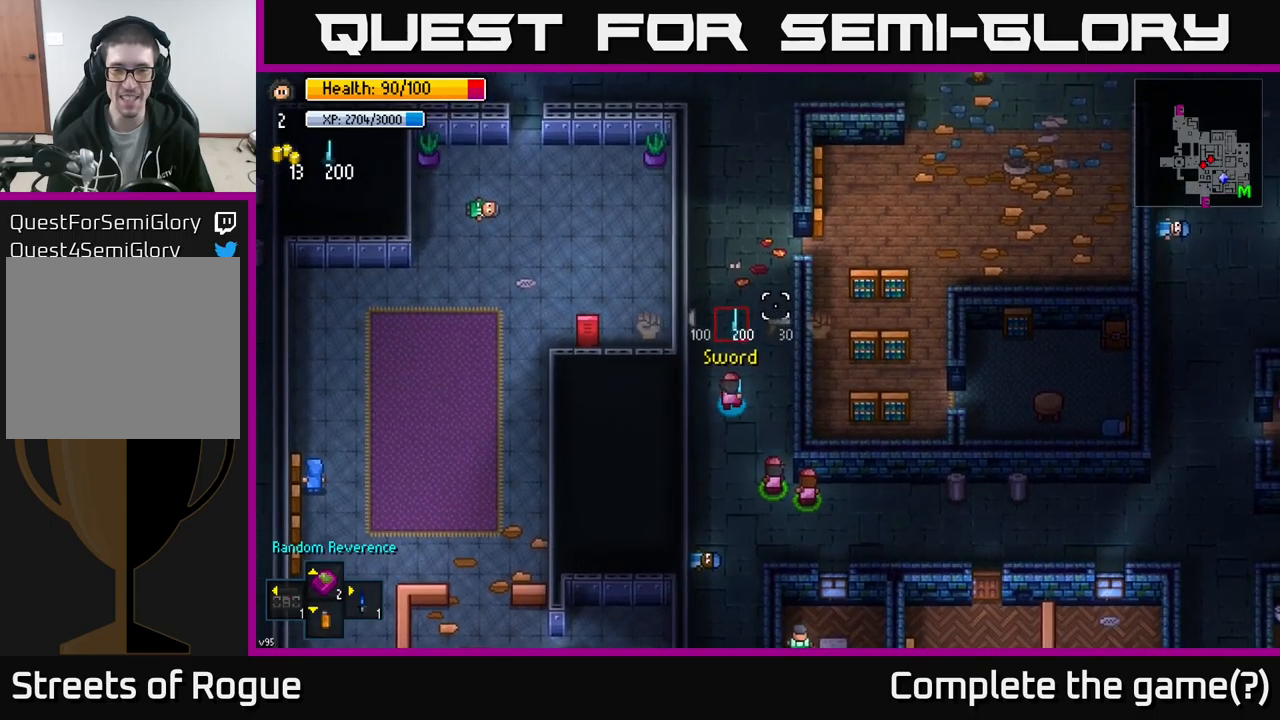
{"buttons": ["L1"], "left_stick": "up", "right_stick": "up", "events": [[17, "right_stick", "up"], [100, "left_stick", "up"], [400, "L1", "down"]]}
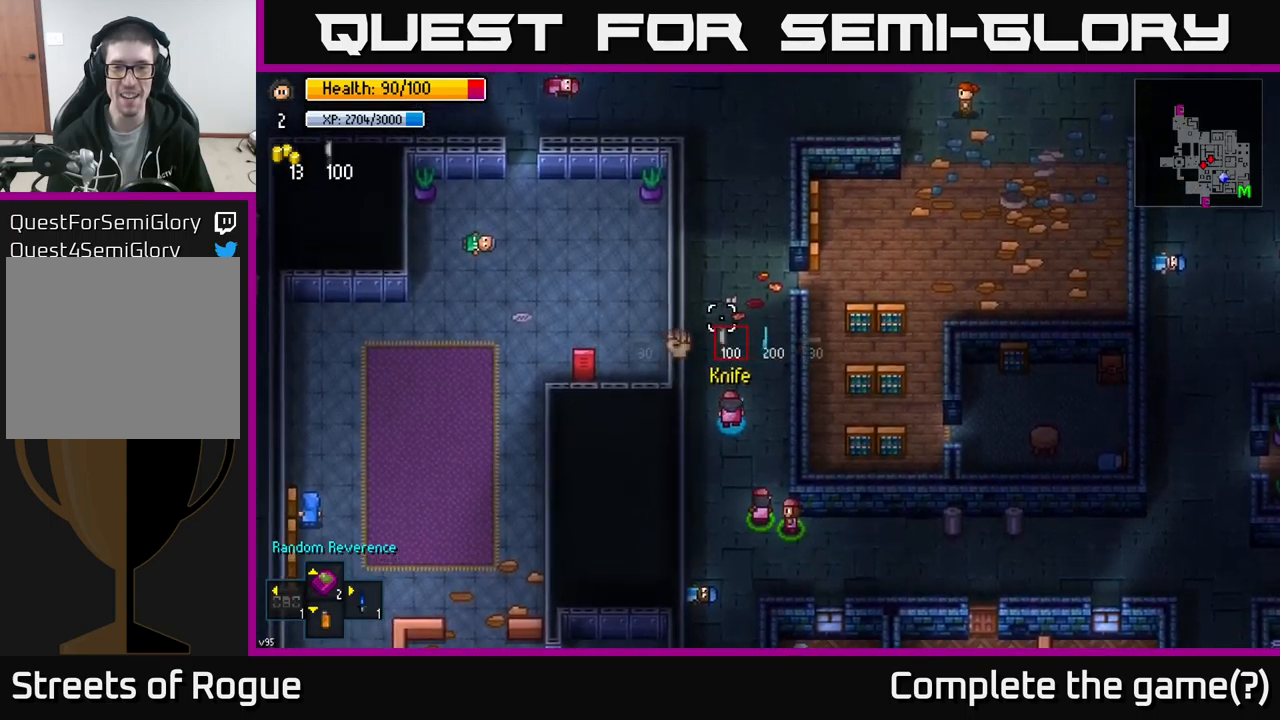
{"buttons": [], "left_stick": "up", "right_stick": "up-right", "events": [[50, "L1", "up"], [134, "right_stick", "center"], [284, "right_stick", "up-right"]]}
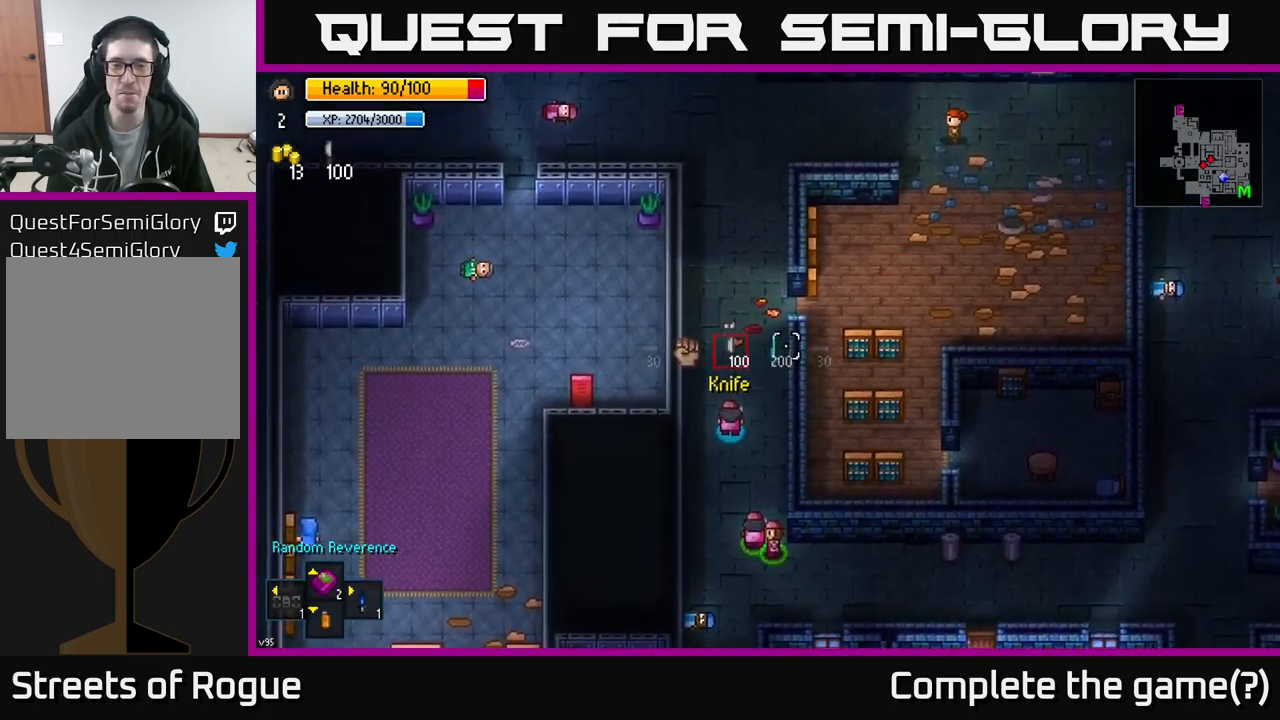
{"buttons": [], "left_stick": "up", "right_stick": "center", "events": [[150, "right_stick", "center"]]}
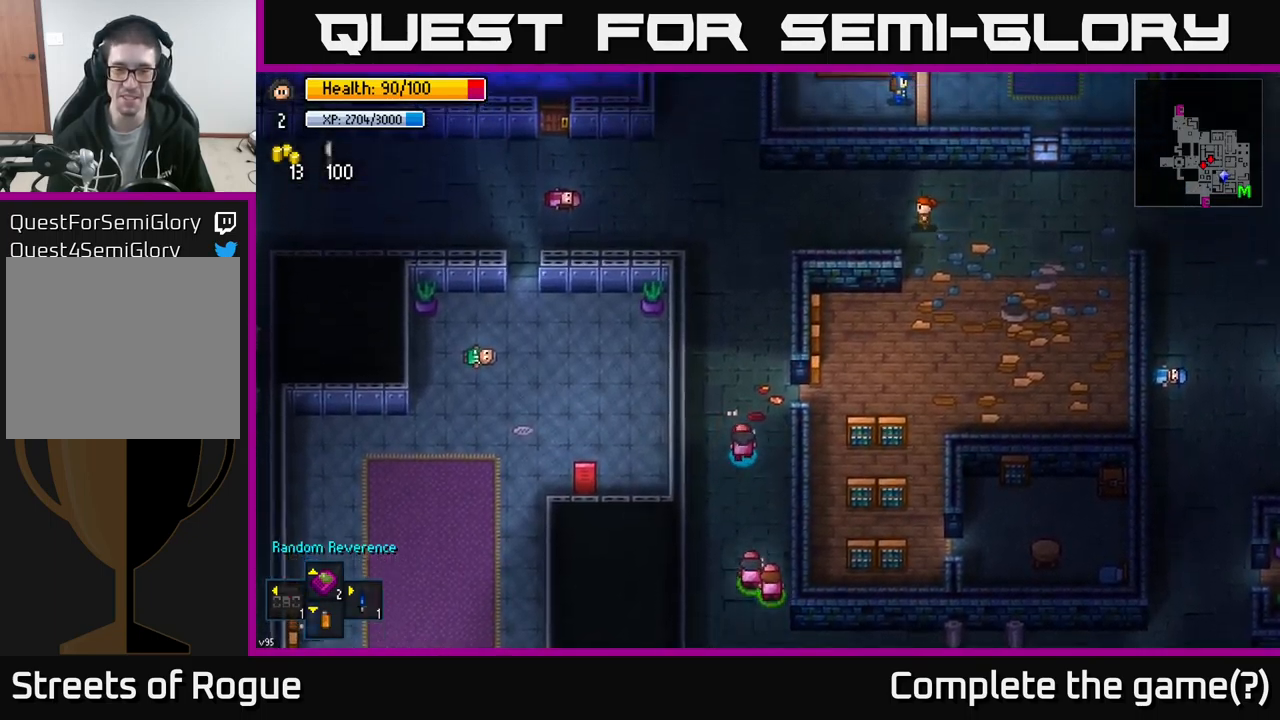
{"buttons": [], "left_stick": "up", "right_stick": "up", "events": [[200, "right_stick", "up"], [350, "left_stick", "up-left"], [500, "left_stick", "up"]]}
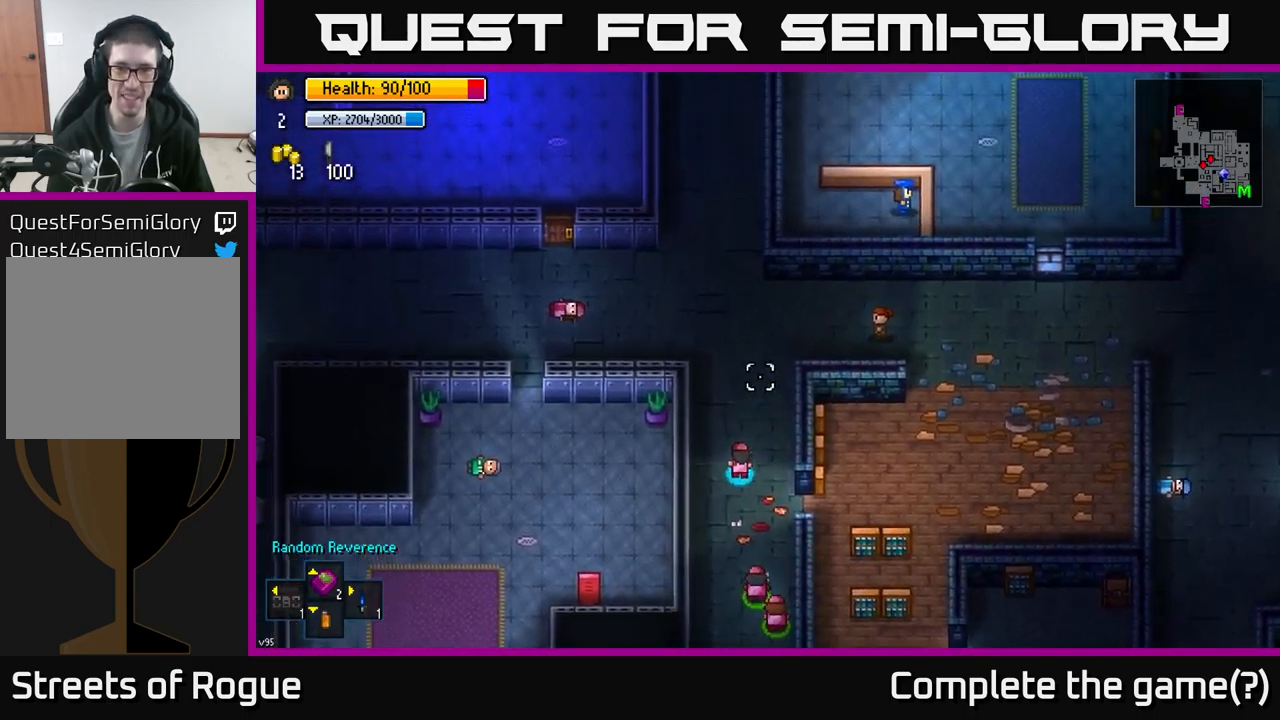
{"buttons": [], "left_stick": "up", "right_stick": "up", "events": []}
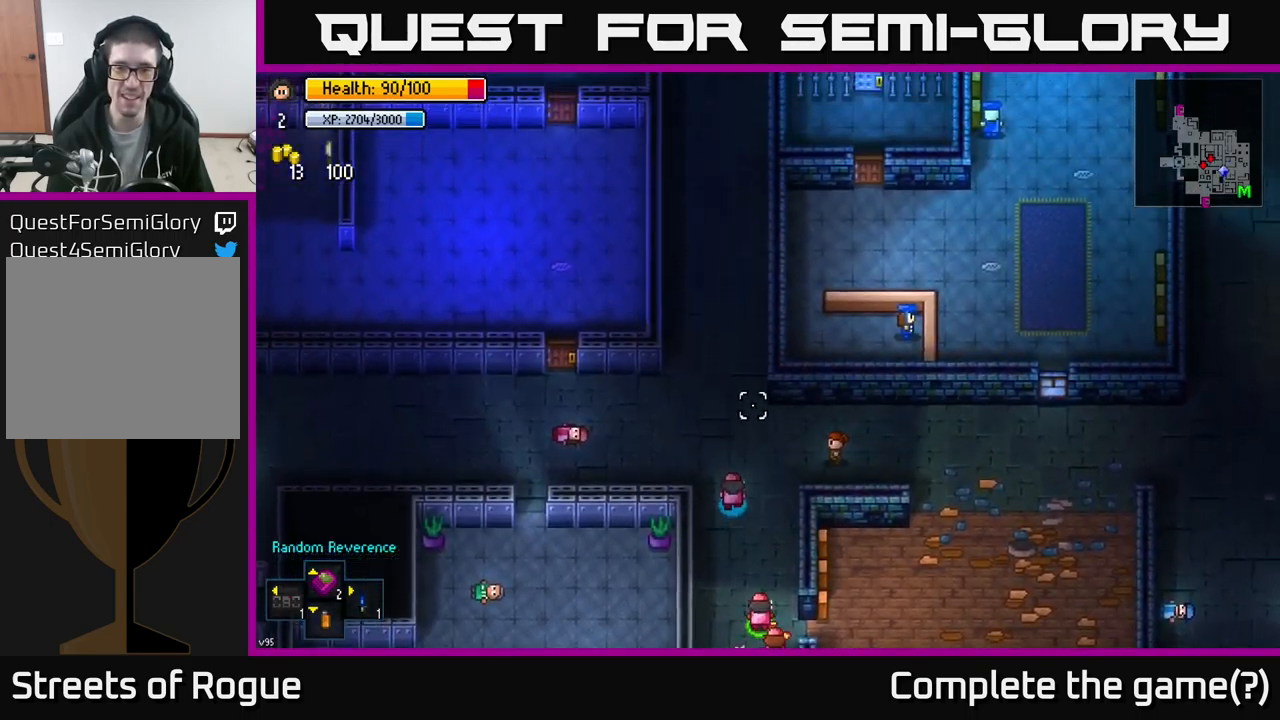
{"buttons": [], "left_stick": "left", "right_stick": "up-right", "events": [[250, "left_stick", "left"], [450, "right_stick", "up-right"]]}
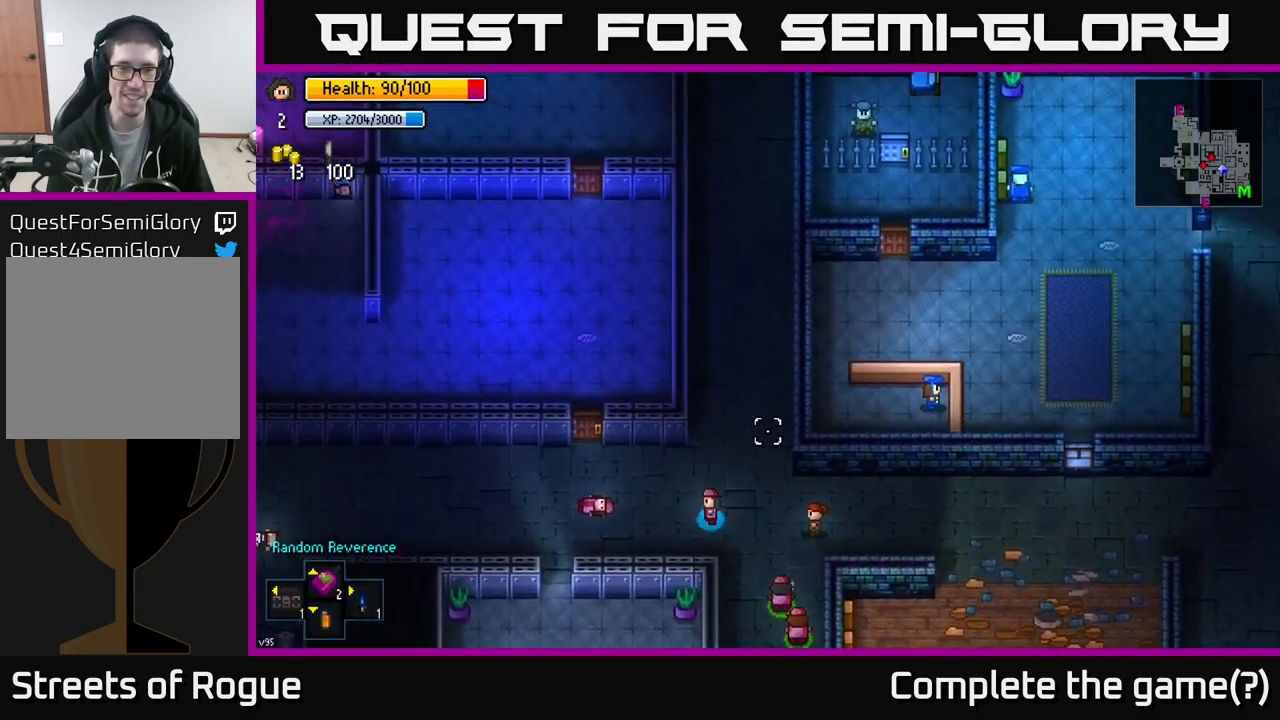
{"buttons": [], "left_stick": "left", "right_stick": "left", "events": [[17, "left_stick", "up"], [117, "left_stick", "up-right"], [267, "right_stick", "left"], [317, "left_stick", "left"]]}
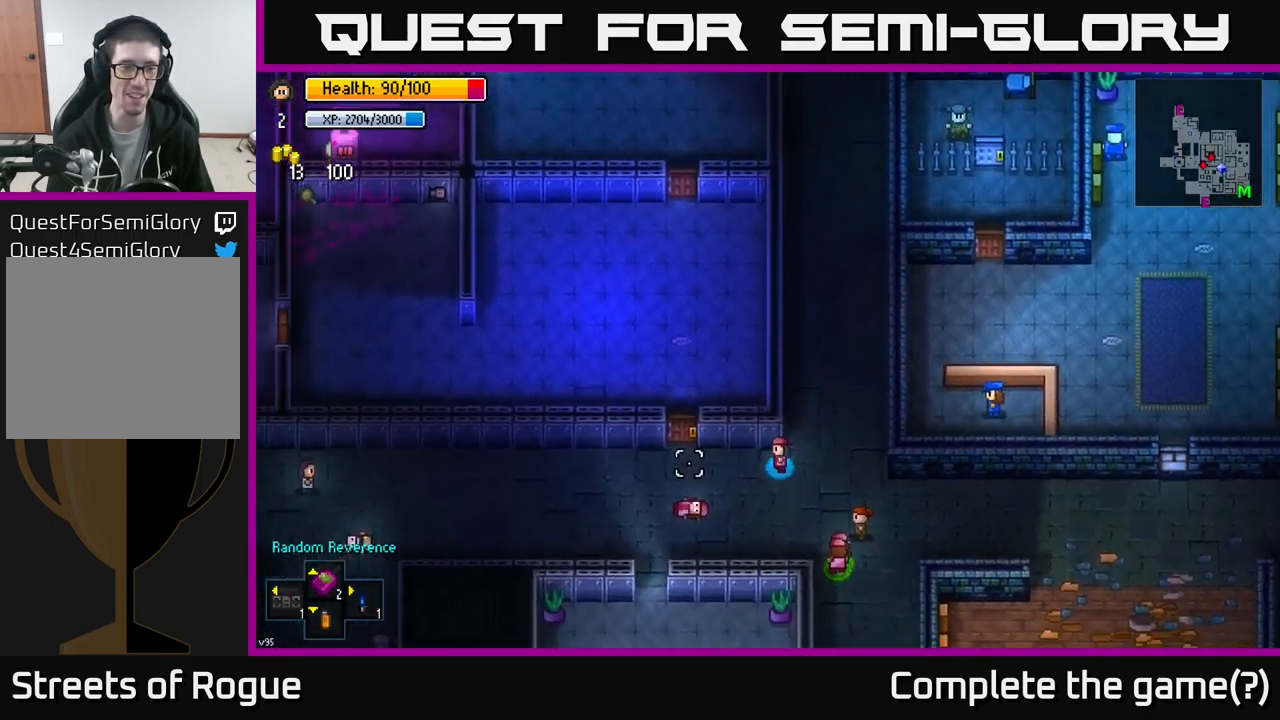
{"buttons": [], "left_stick": "left", "right_stick": "left", "events": []}
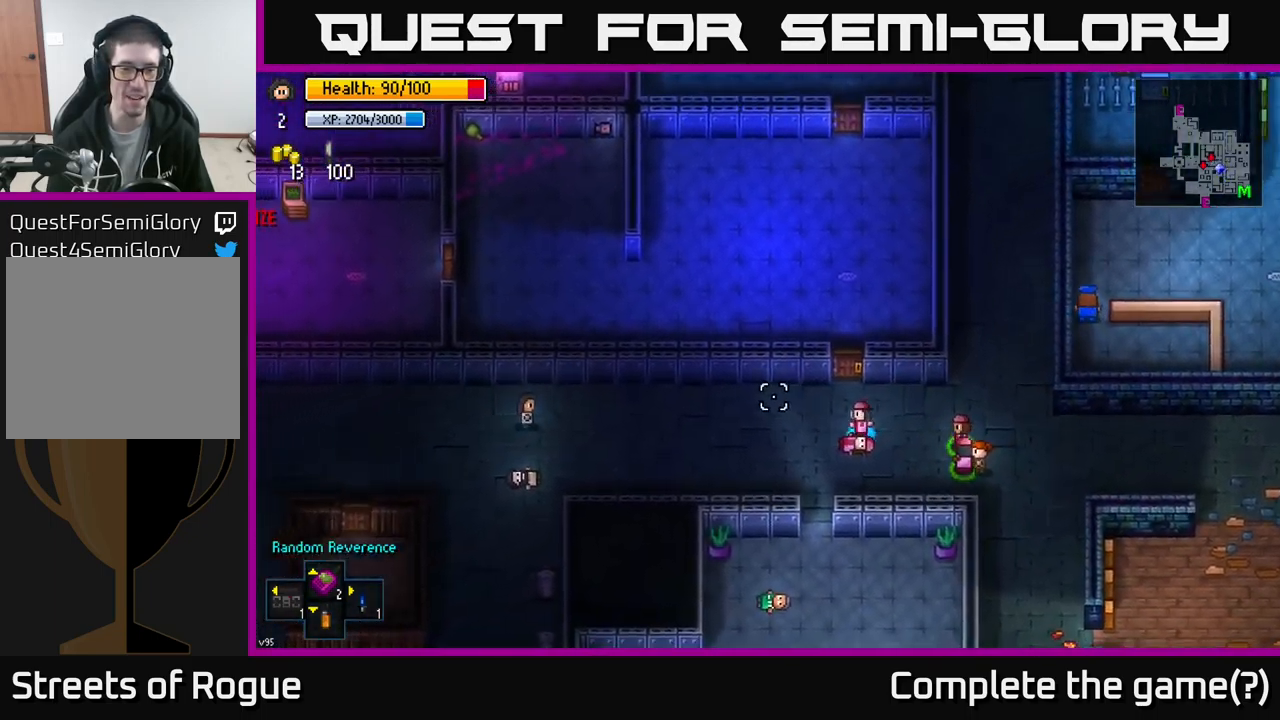
{"buttons": [], "left_stick": "left", "right_stick": "left", "events": []}
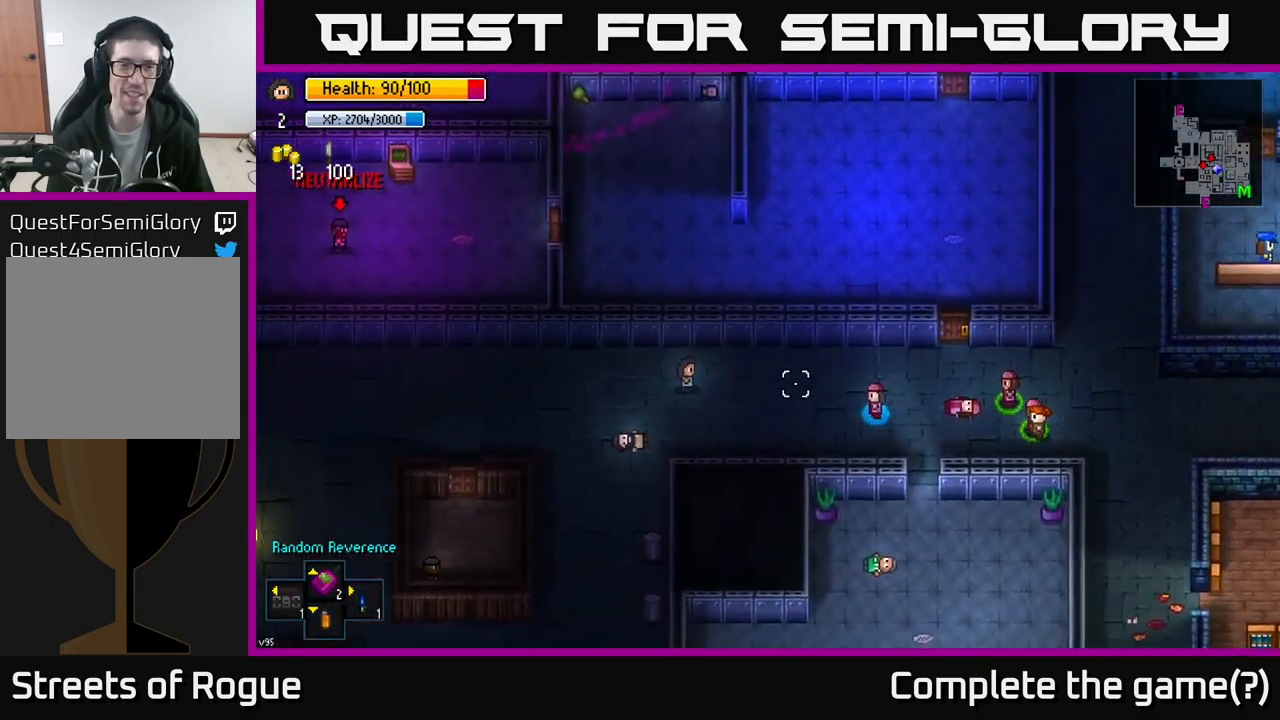
{"buttons": [], "left_stick": "left", "right_stick": "up-left", "events": [[50, "right_stick", "up-left"]]}
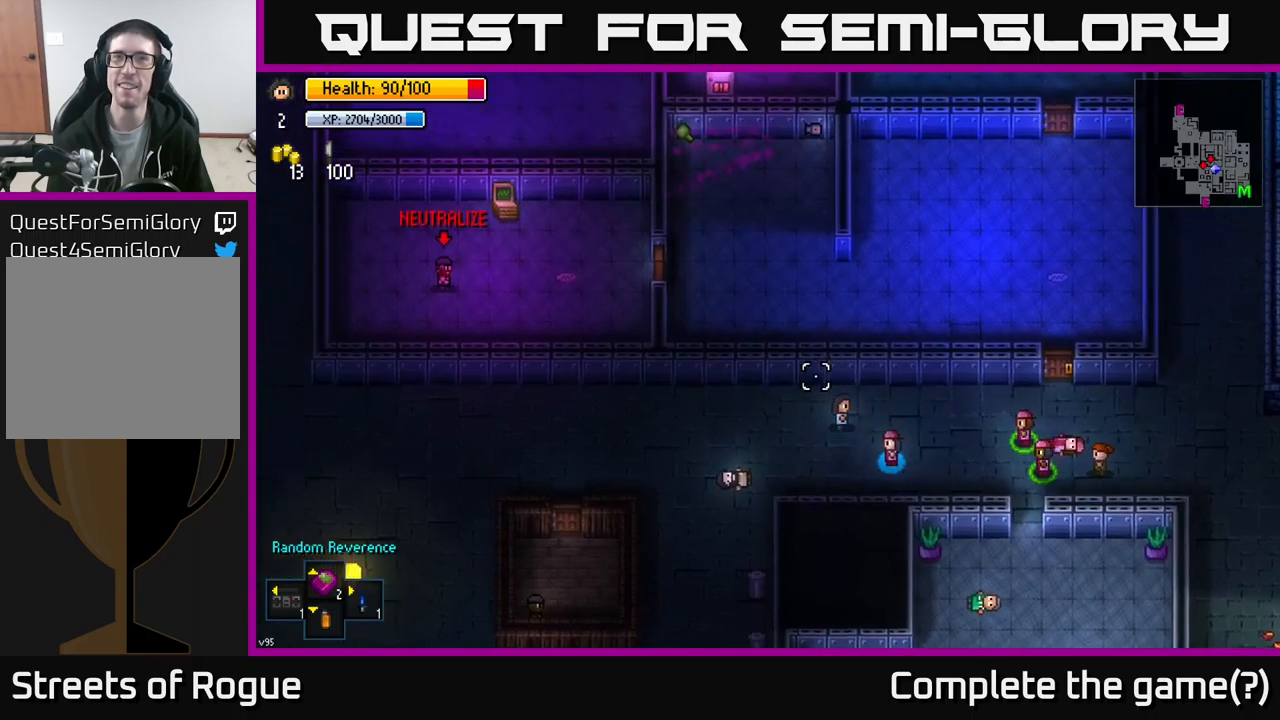
{"buttons": [], "left_stick": "left", "right_stick": "up-left", "events": []}
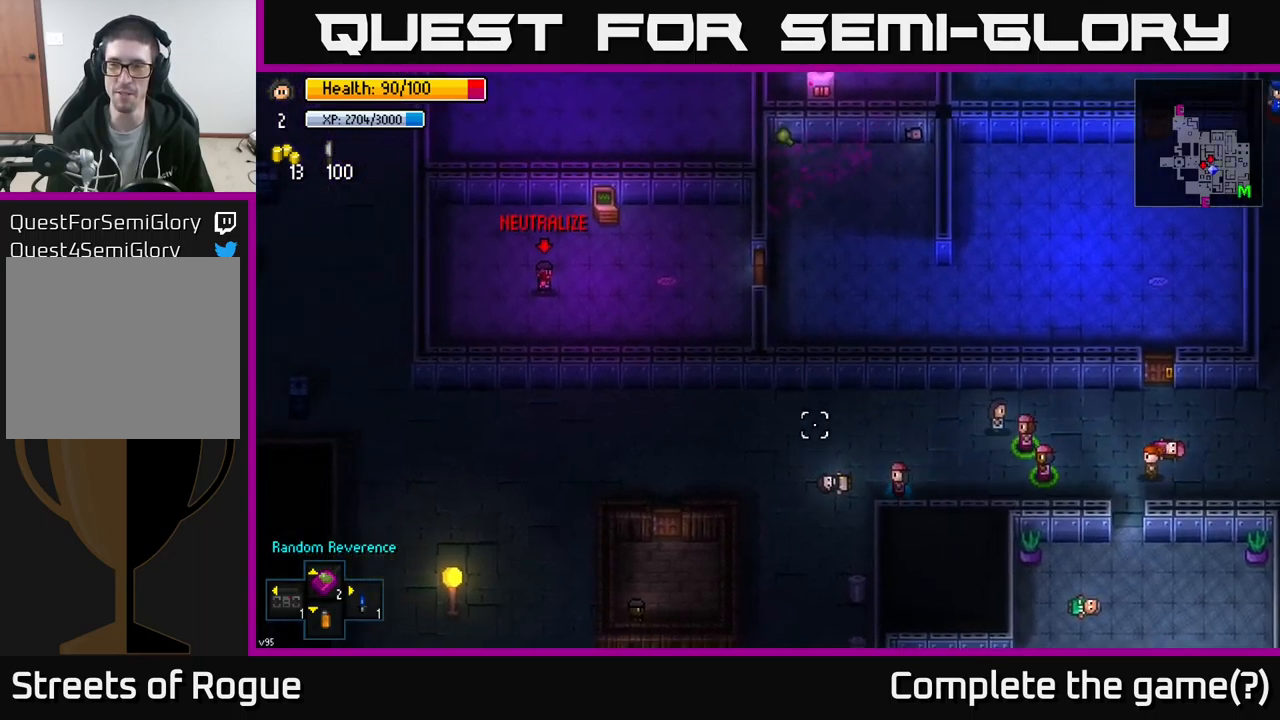
{"buttons": [], "left_stick": "left", "right_stick": "up-left", "events": []}
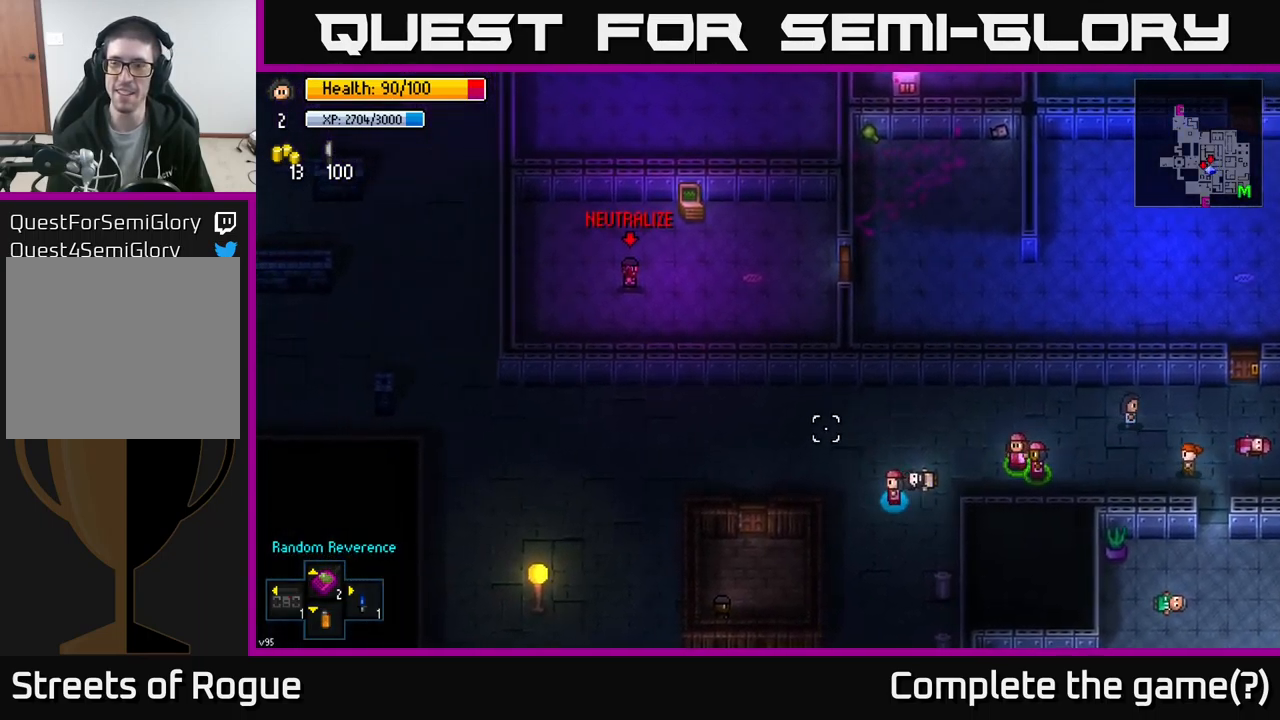
{"buttons": [], "left_stick": "left", "right_stick": "left", "events": [[17, "right_stick", "left"]]}
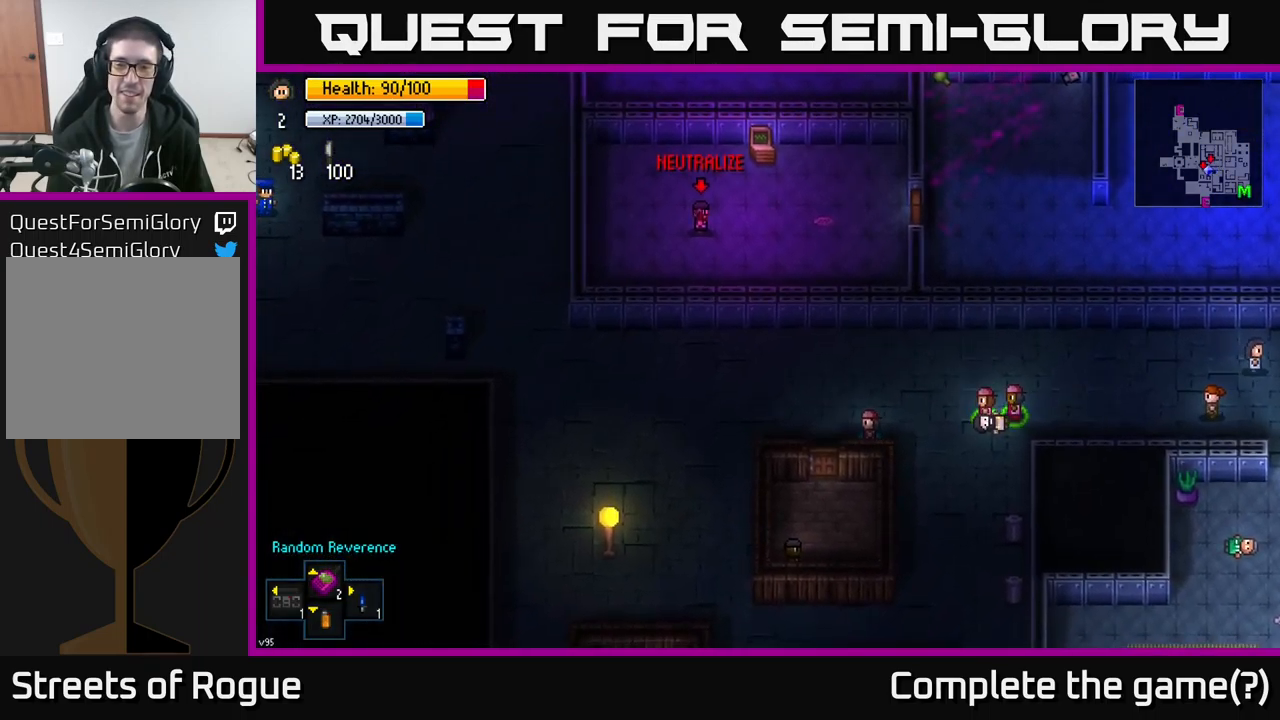
{"buttons": [], "left_stick": "right", "right_stick": "right", "events": [[83, "left_stick", "up-left"], [233, "right_stick", "center"], [283, "right_stick", "right"], [317, "left_stick", "right"]]}
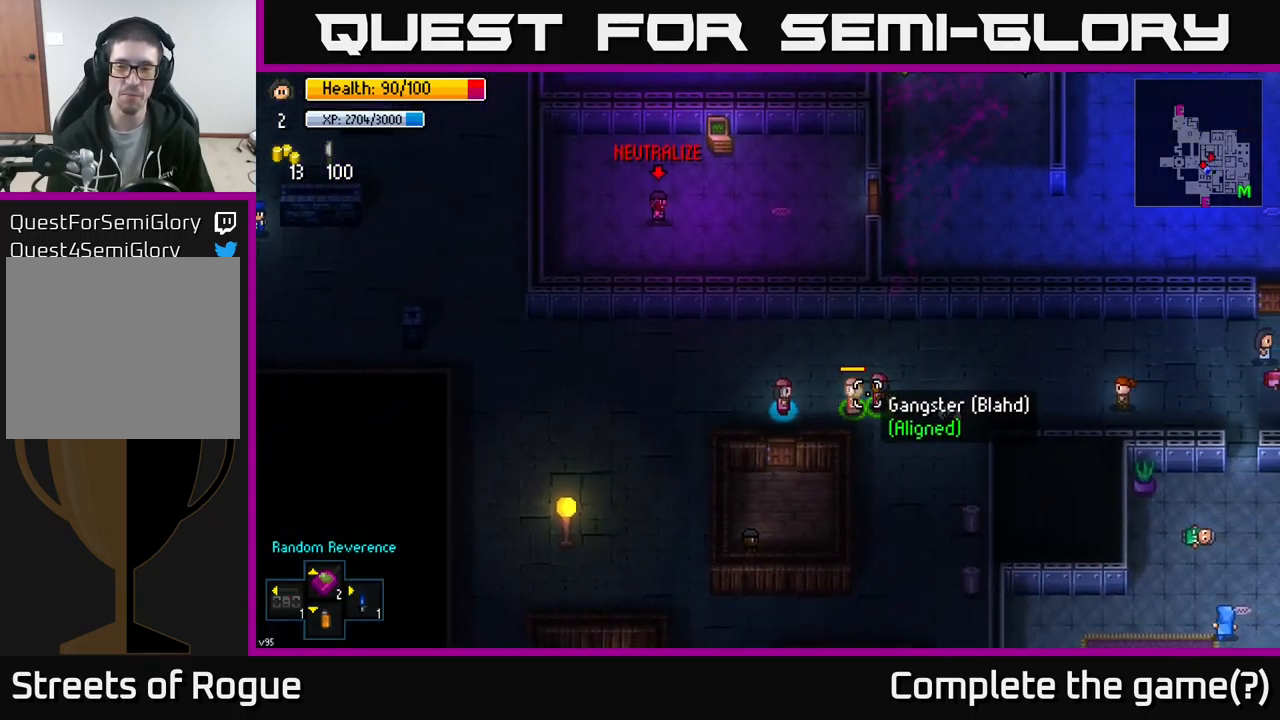
{"buttons": [], "left_stick": "left", "right_stick": "right", "events": [[17, "left_stick", "center"], [167, "left_stick", "left"]]}
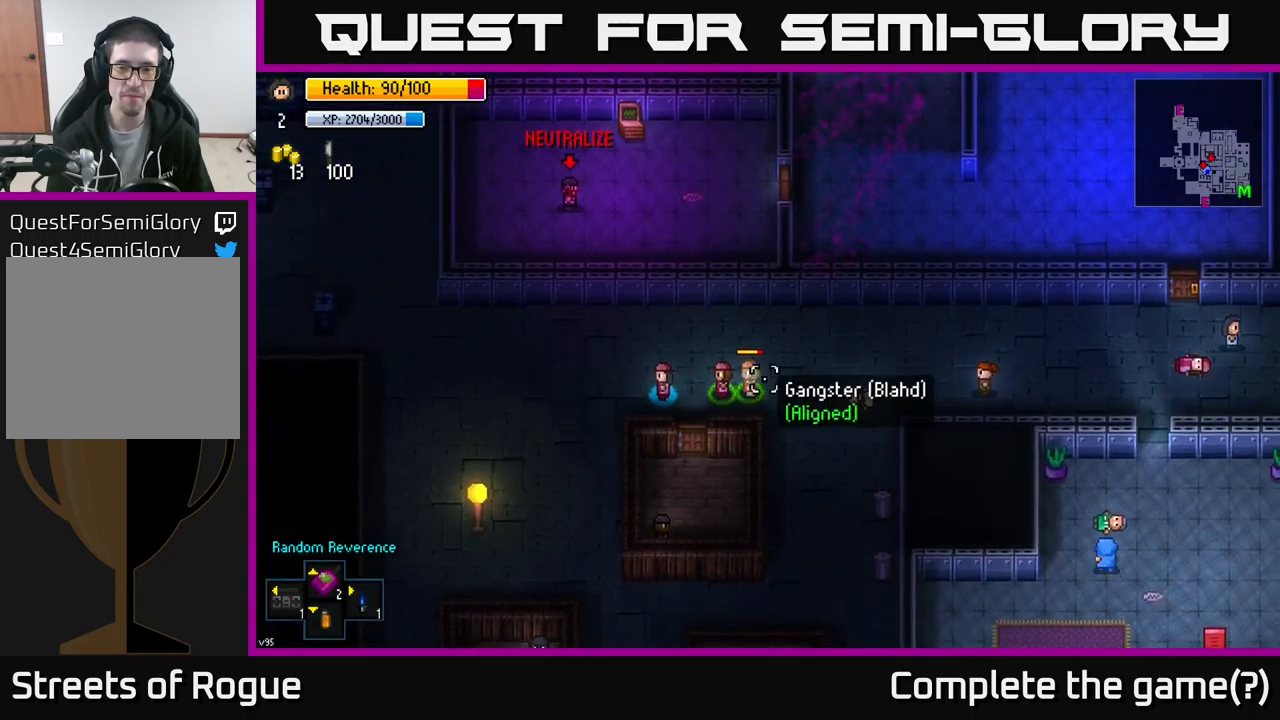
{"buttons": [], "left_stick": "left", "right_stick": "right", "events": []}
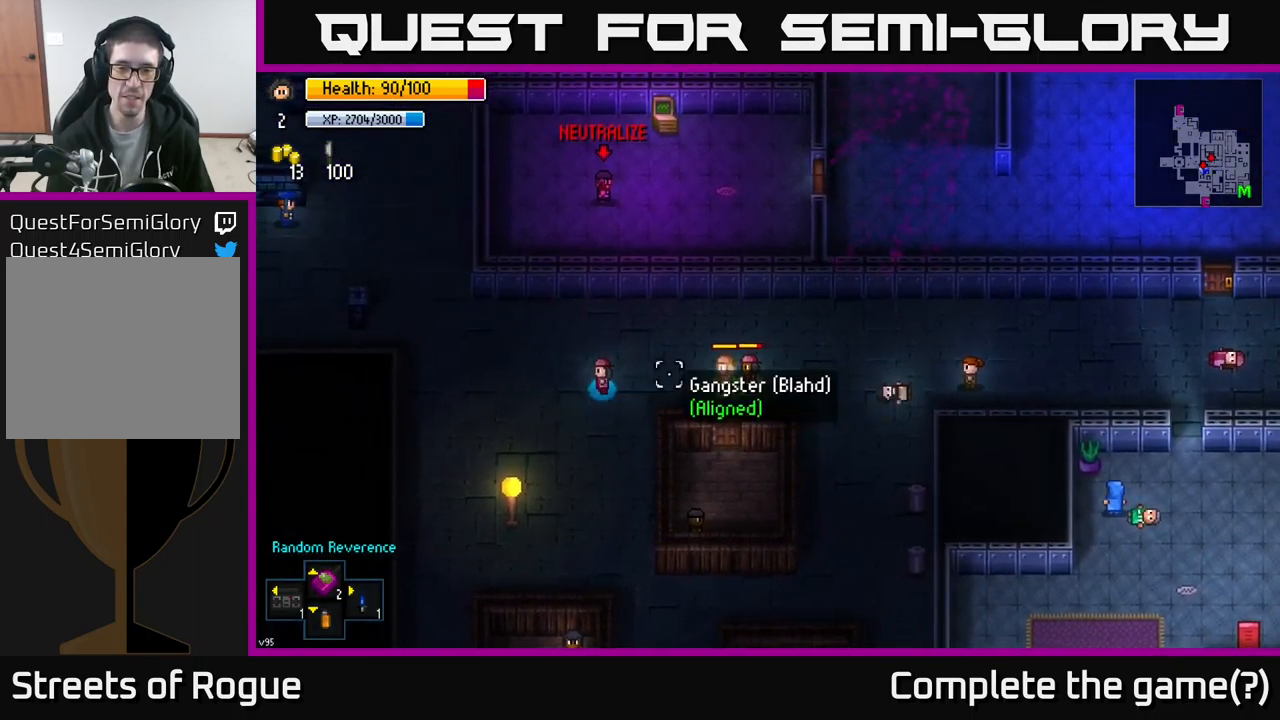
{"buttons": [], "left_stick": "up-left", "right_stick": "up-left", "events": [[33, "right_stick", "left"], [317, "right_stick", "up-left"], [383, "left_stick", "up-left"]]}
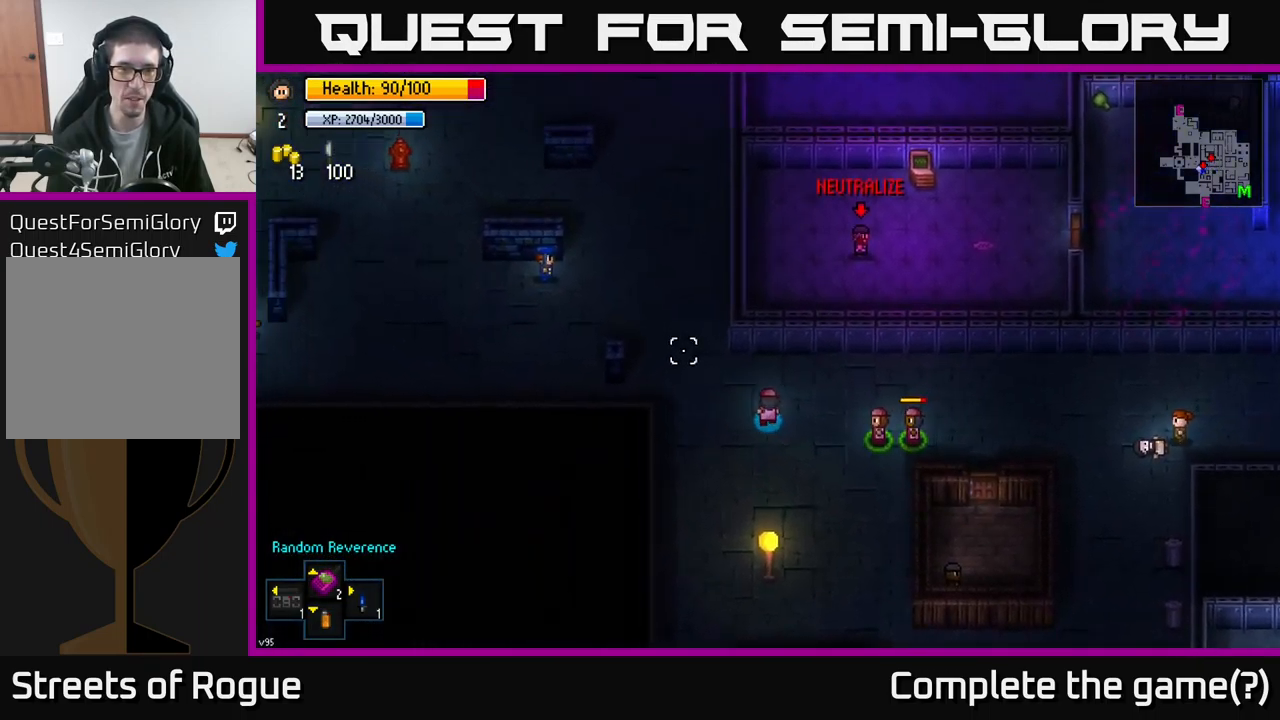
{"buttons": [], "left_stick": "up", "right_stick": "up-left", "events": [[167, "left_stick", "left"], [367, "left_stick", "up"]]}
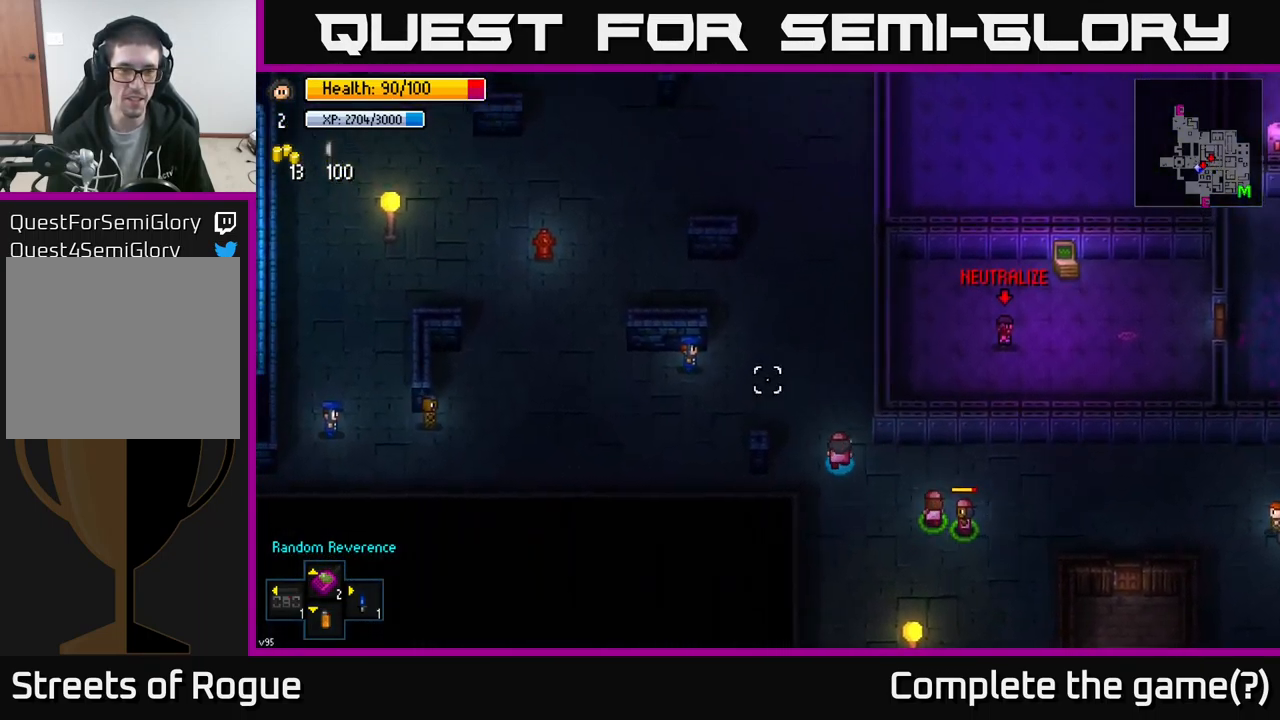
{"buttons": [], "left_stick": "up-left", "right_stick": "up-left", "events": [[500, "left_stick", "up-left"]]}
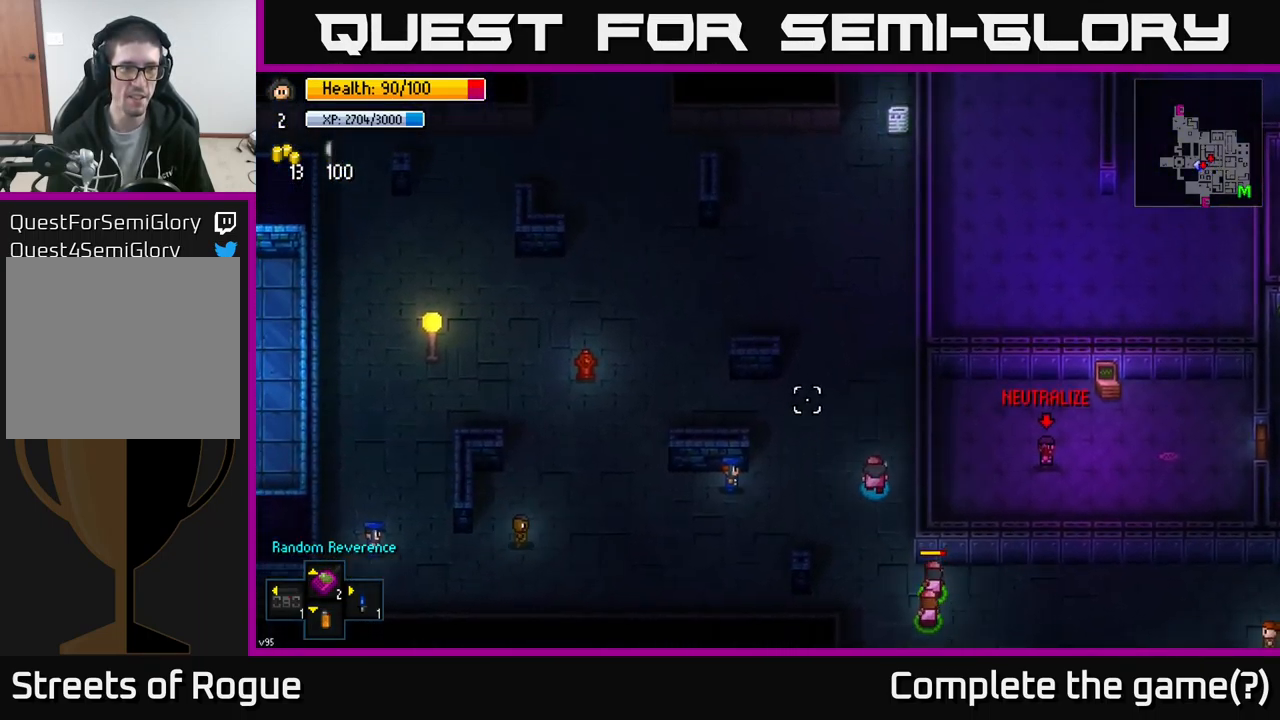
{"buttons": [], "left_stick": "center", "right_stick": "center", "events": [[183, "right_stick", "center"], [317, "Y", "down"], [333, "left_stick", "center"], [400, "Y", "up"]]}
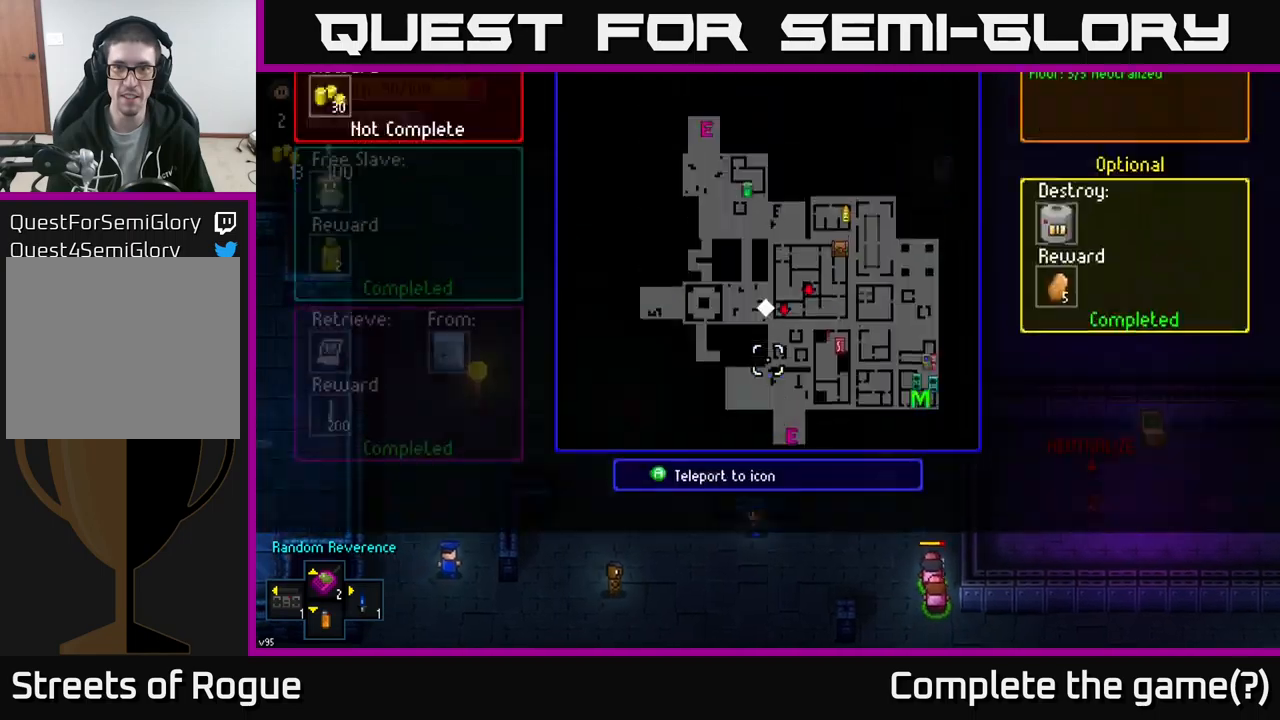
{"buttons": [], "left_stick": "center", "right_stick": "center", "events": []}
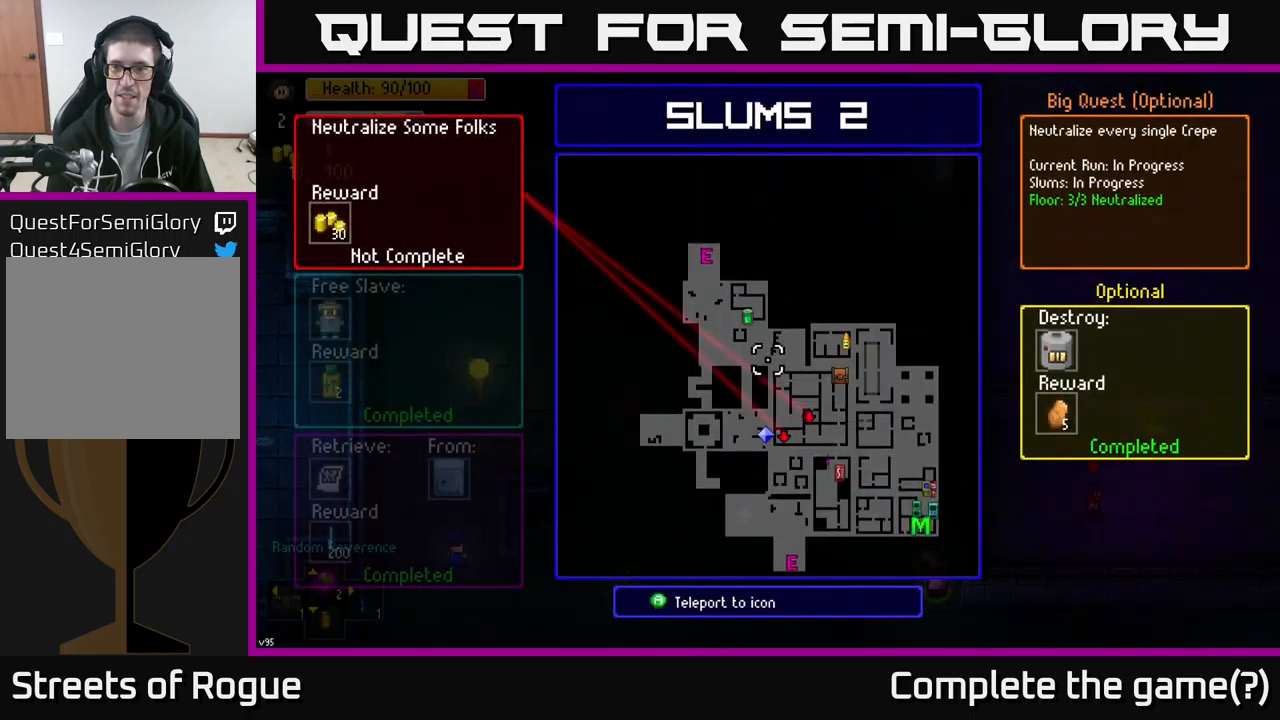
{"buttons": [], "left_stick": "center", "right_stick": "center", "events": []}
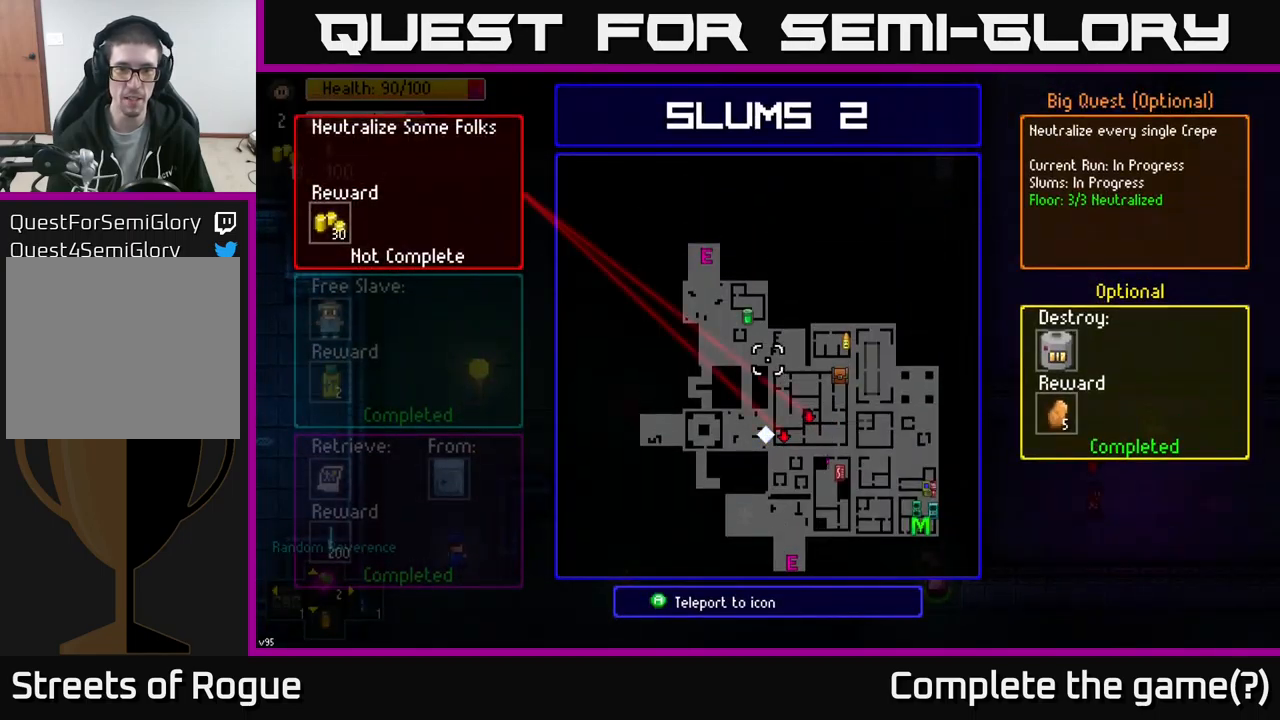
{"buttons": [], "left_stick": "center", "right_stick": "center", "events": [[134, "left_stick", "down-right"], [267, "left_stick", "center"]]}
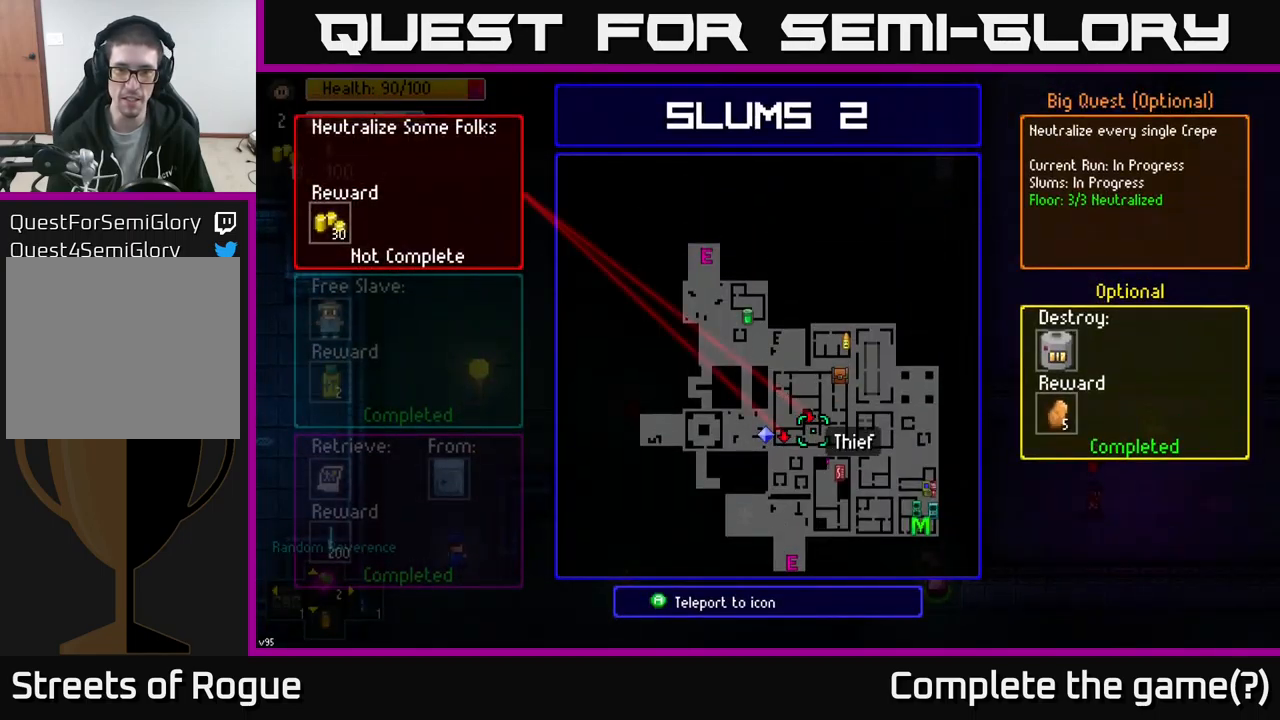
{"buttons": [], "left_stick": "center", "right_stick": "center", "events": [[150, "left_stick", "up-right"], [267, "left_stick", "up"], [400, "left_stick", "center"], [467, "B", "down"], [500, "B", "up"]]}
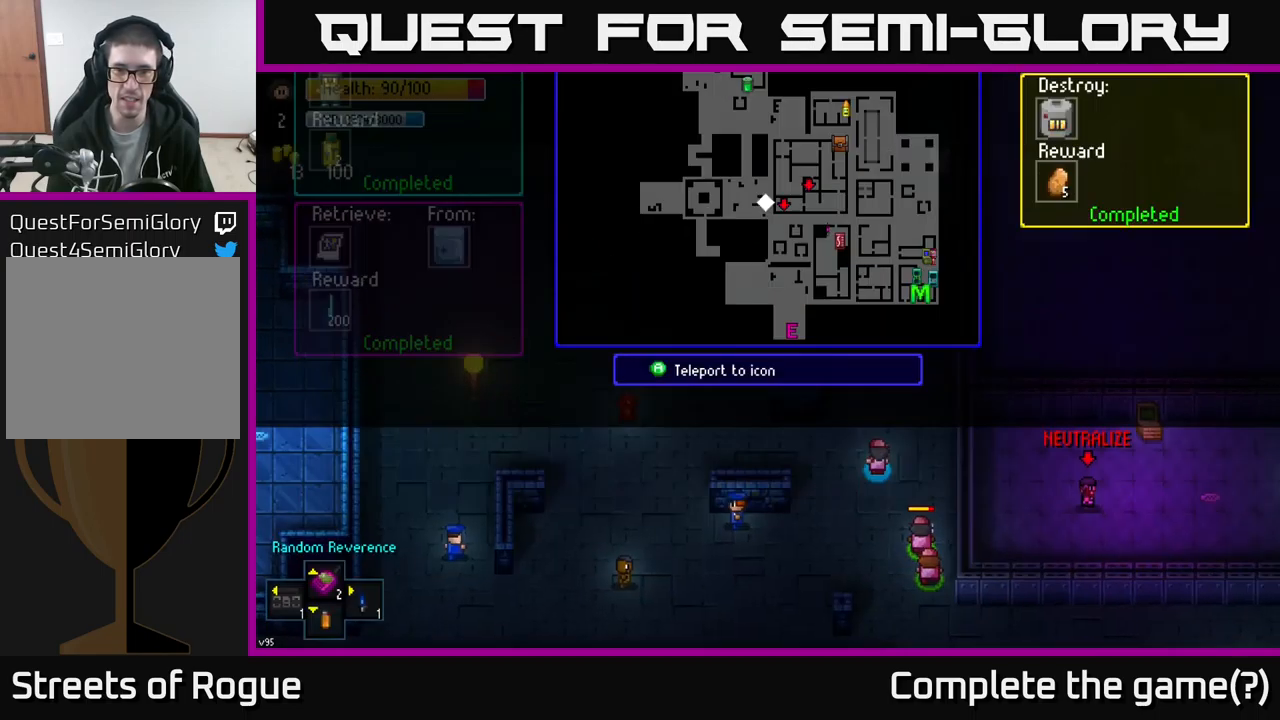
{"buttons": [], "left_stick": "up", "right_stick": "up", "events": [[17, "left_stick", "up"], [300, "right_stick", "up"]]}
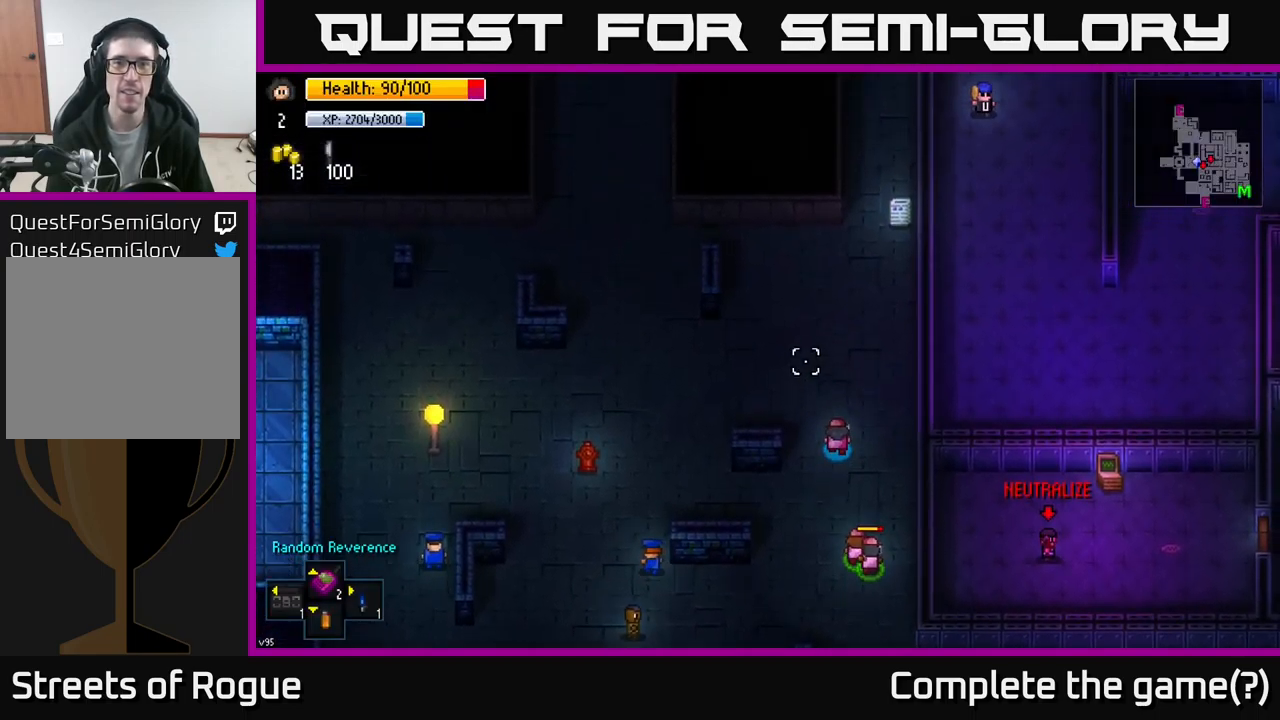
{"buttons": [], "left_stick": "up-left", "right_stick": "left", "events": [[84, "right_stick", "up-left"], [317, "left_stick", "up-left"], [434, "right_stick", "left"]]}
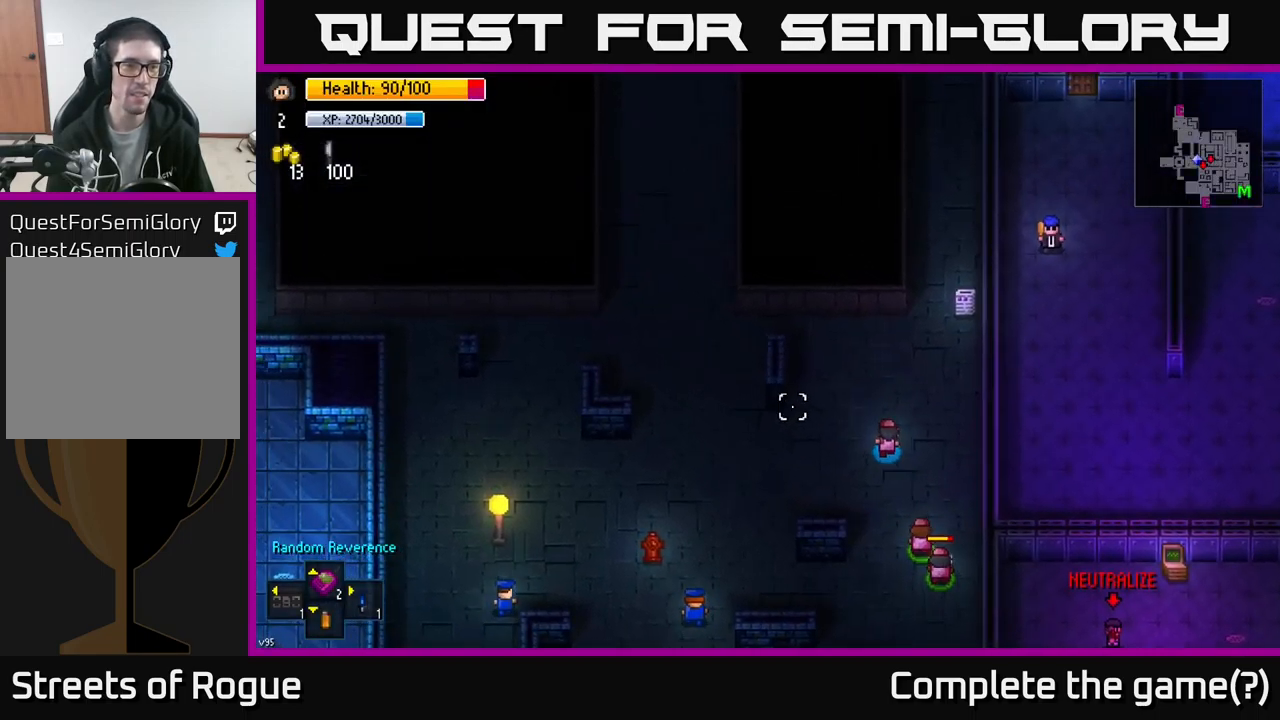
{"buttons": [], "left_stick": "left", "right_stick": "down-left", "events": [[134, "left_stick", "left"], [250, "right_stick", "down-left"]]}